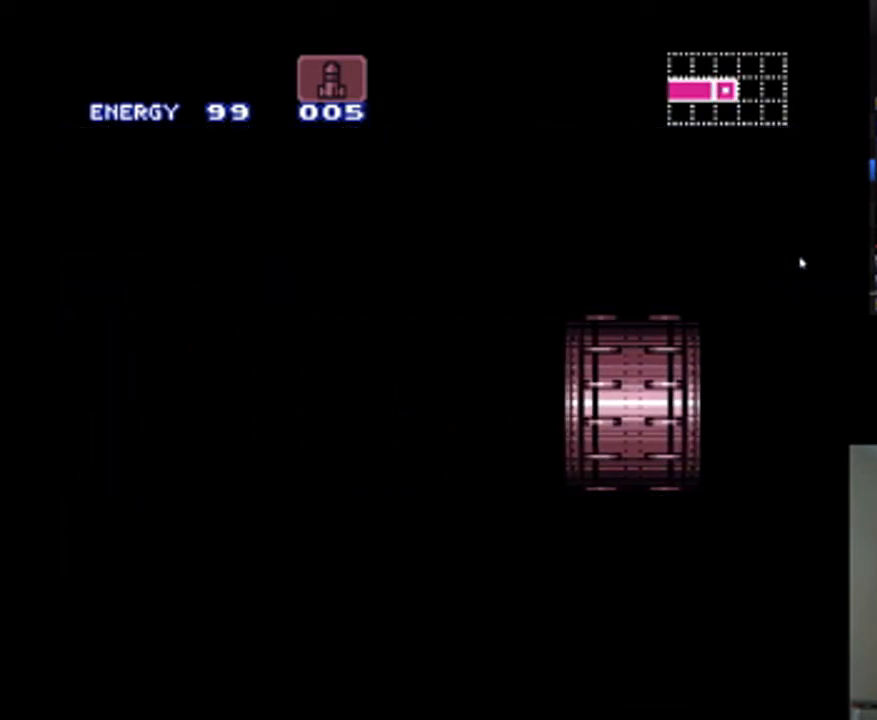
Gameplay with a controller (Nintendo layout); each line is a JSON object with the inputs held at the frame after it. "events" lists button and stick changes between this image and that frame as [ms after this image, input, new state], when the widget could be followed in between. Not read: L3 R3.
{"buttons": ["DPAD_LEFT"], "events": [[467, "A", "up"]]}
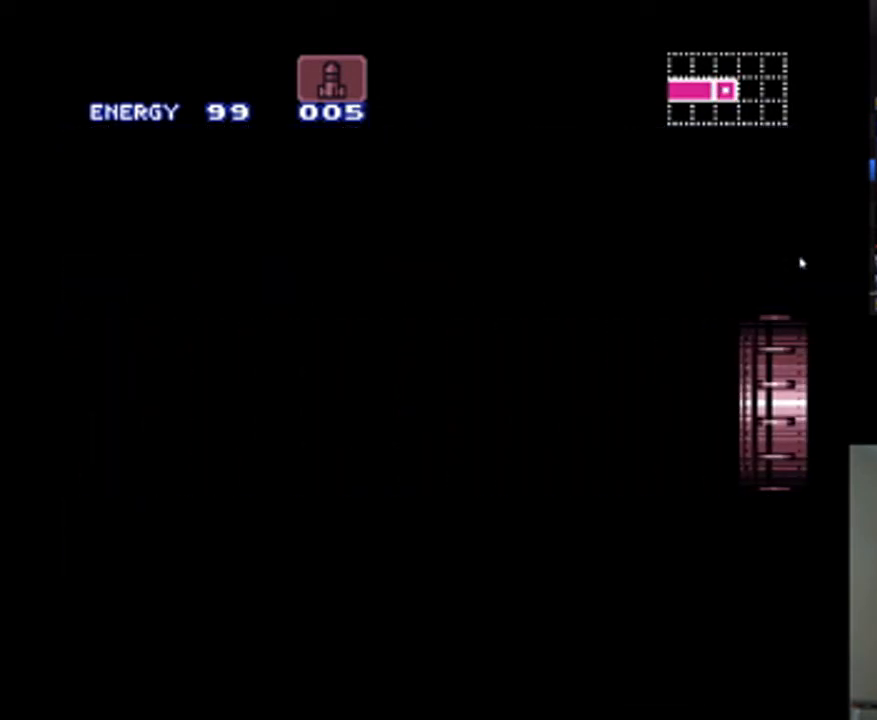
{"buttons": ["A", "DPAD_LEFT"], "events": [[33, "A", "down"]]}
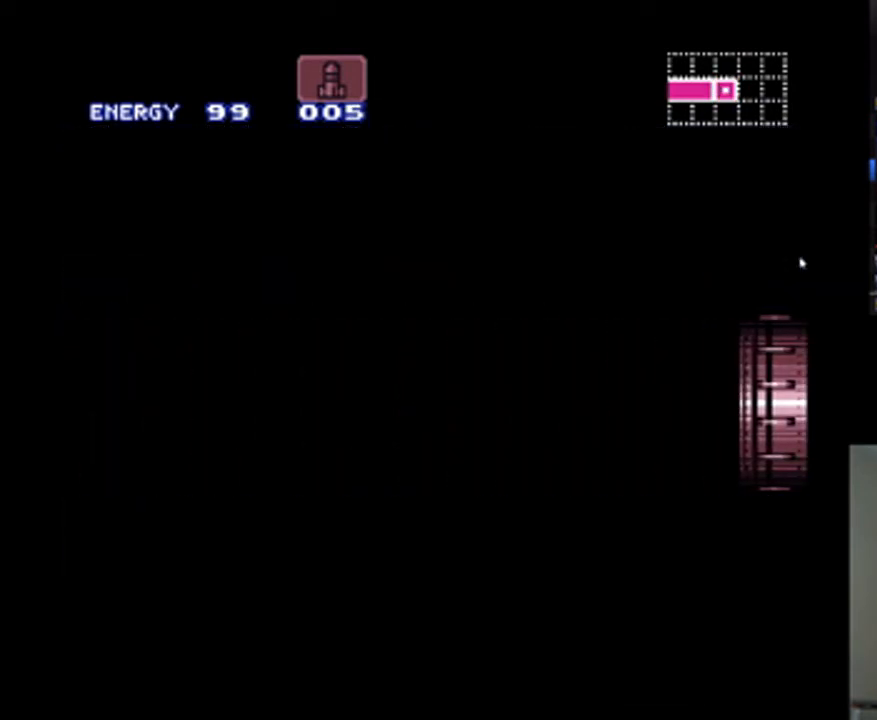
{"buttons": ["A", "DPAD_LEFT"], "events": []}
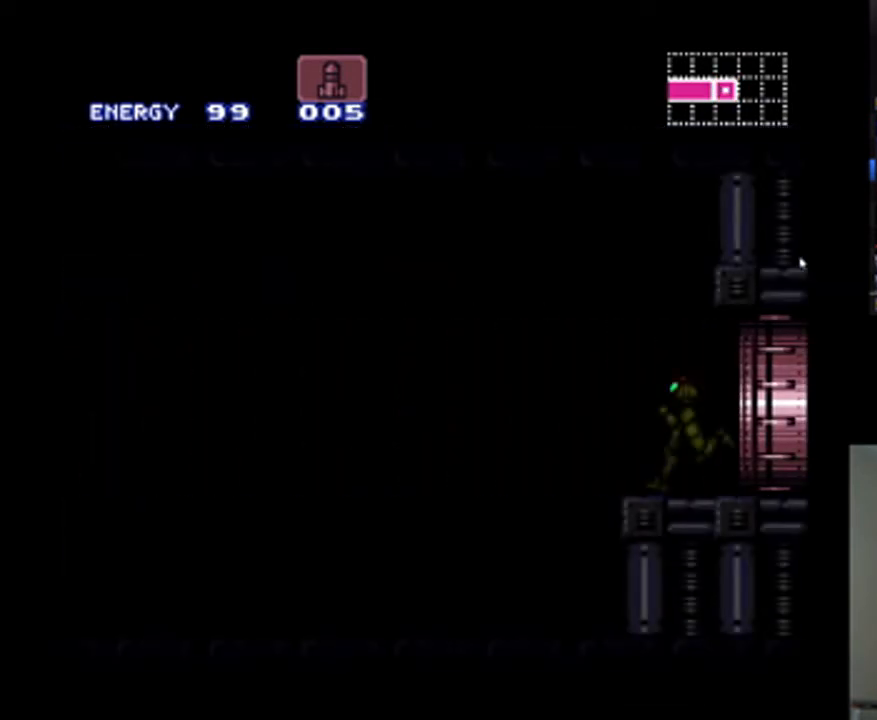
{"buttons": ["A", "DPAD_LEFT"], "events": []}
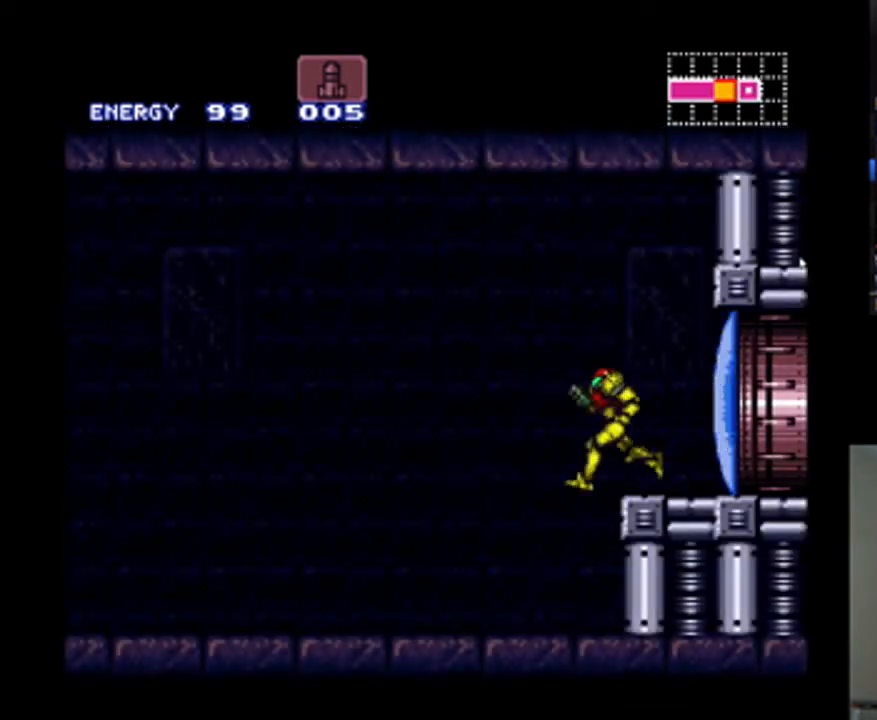
{"buttons": ["A", "R1", "DPAD_LEFT"], "events": [[467, "R1", "down"]]}
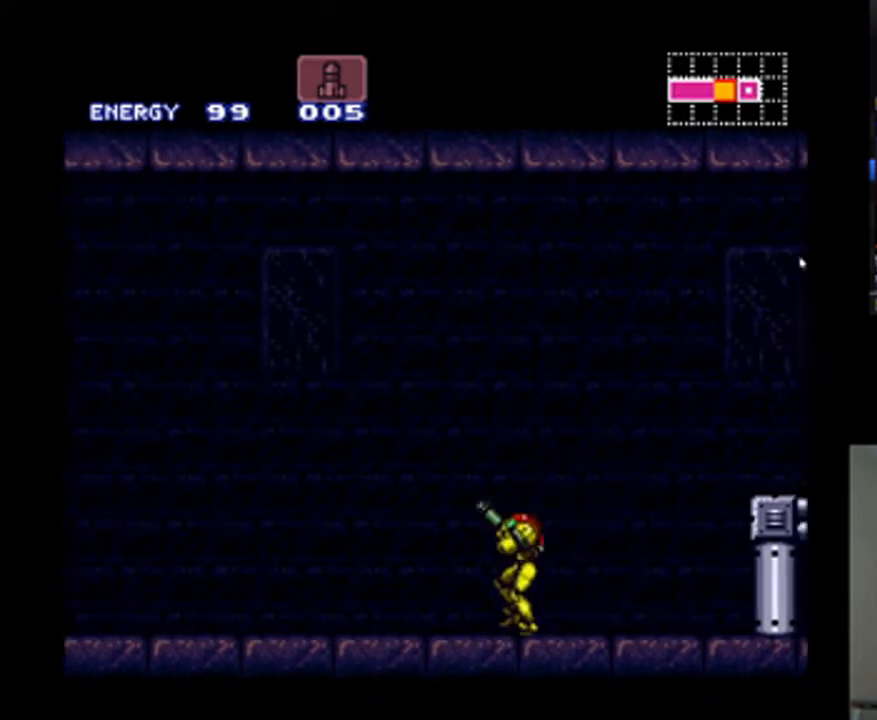
{"buttons": ["A", "R1", "DPAD_LEFT"], "events": []}
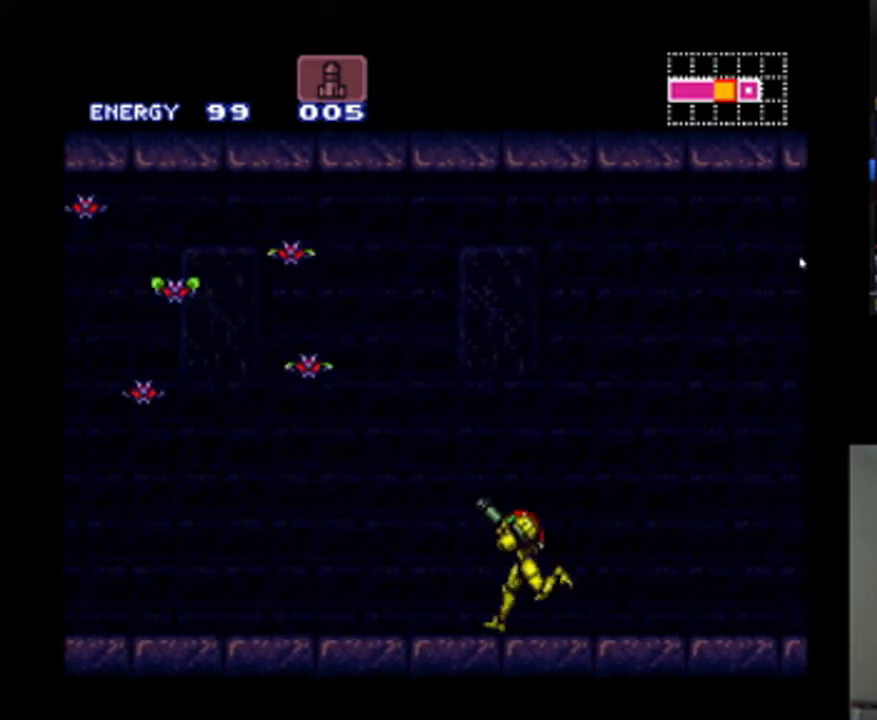
{"buttons": ["A", "R1", "DPAD_LEFT"], "events": []}
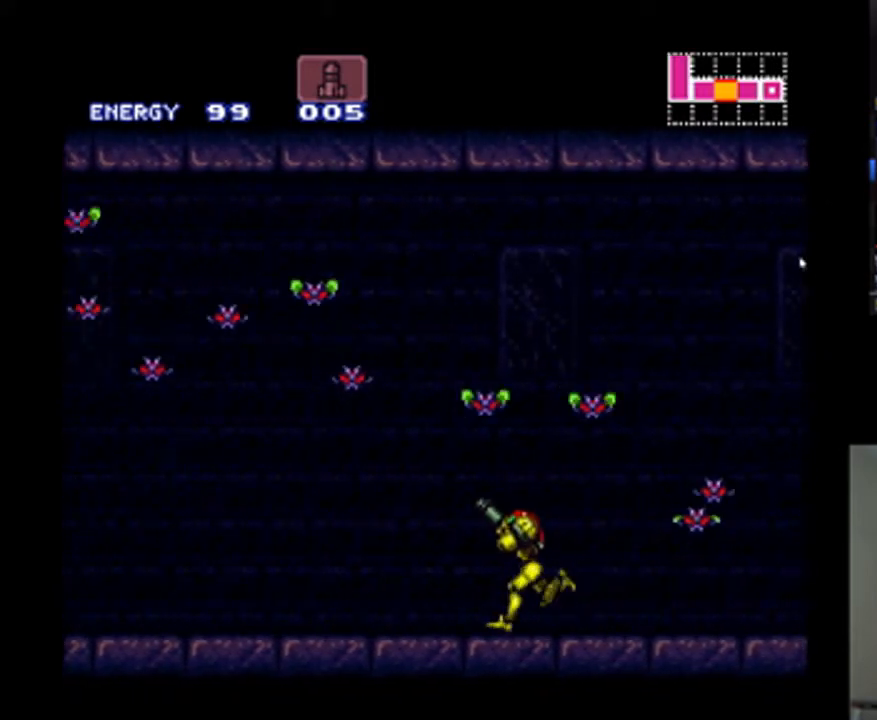
{"buttons": ["A", "R1", "DPAD_LEFT"], "events": []}
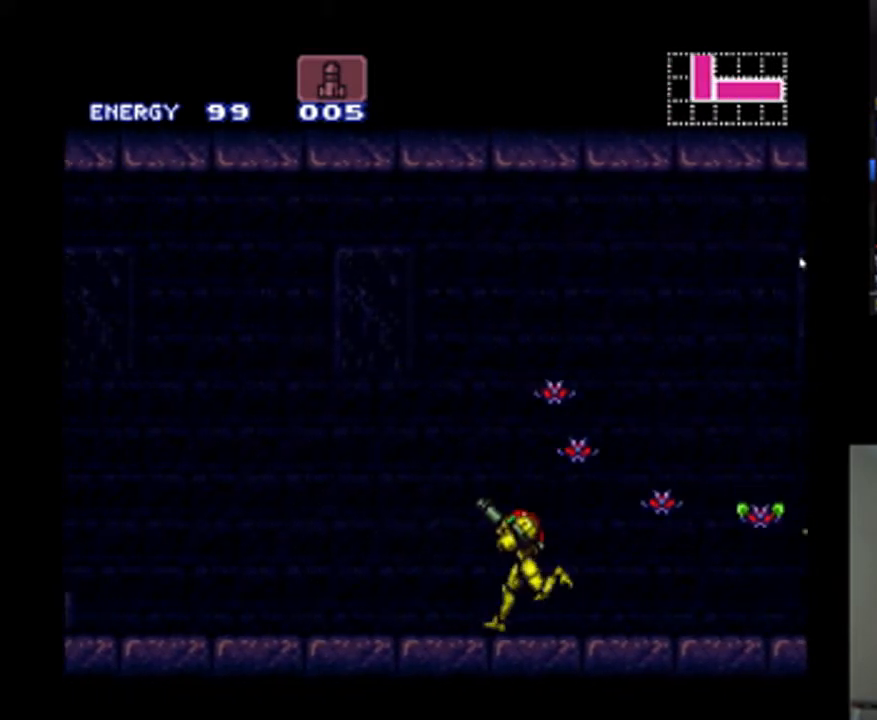
{"buttons": ["A", "B", "R1", "DPAD_LEFT"], "events": [[133, "Y", "down"], [333, "Y", "up"], [500, "B", "down"]]}
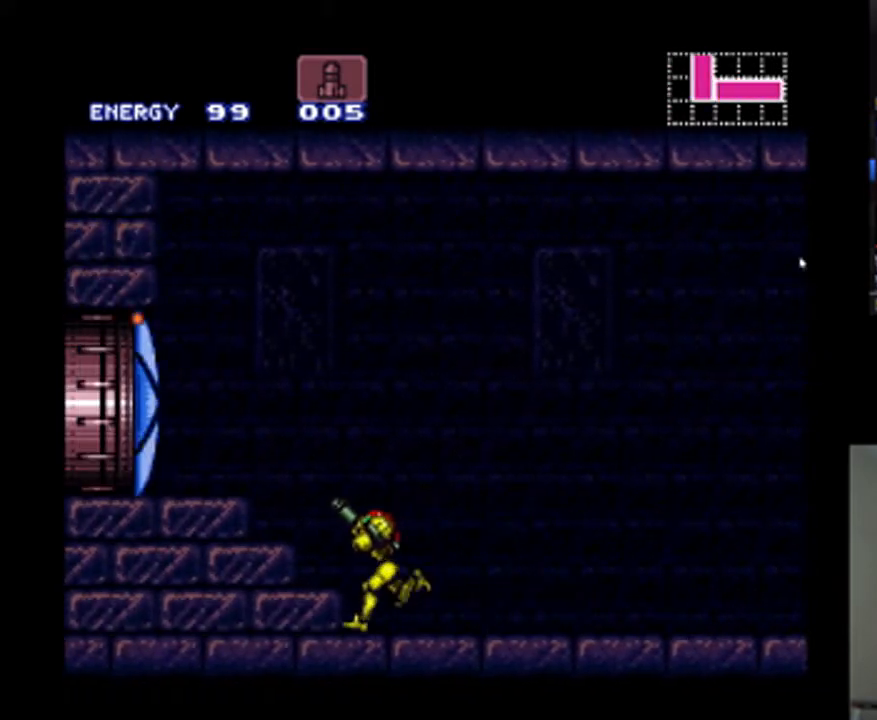
{"buttons": ["A", "DPAD_LEFT"], "events": [[200, "B", "up"], [200, "R1", "up"]]}
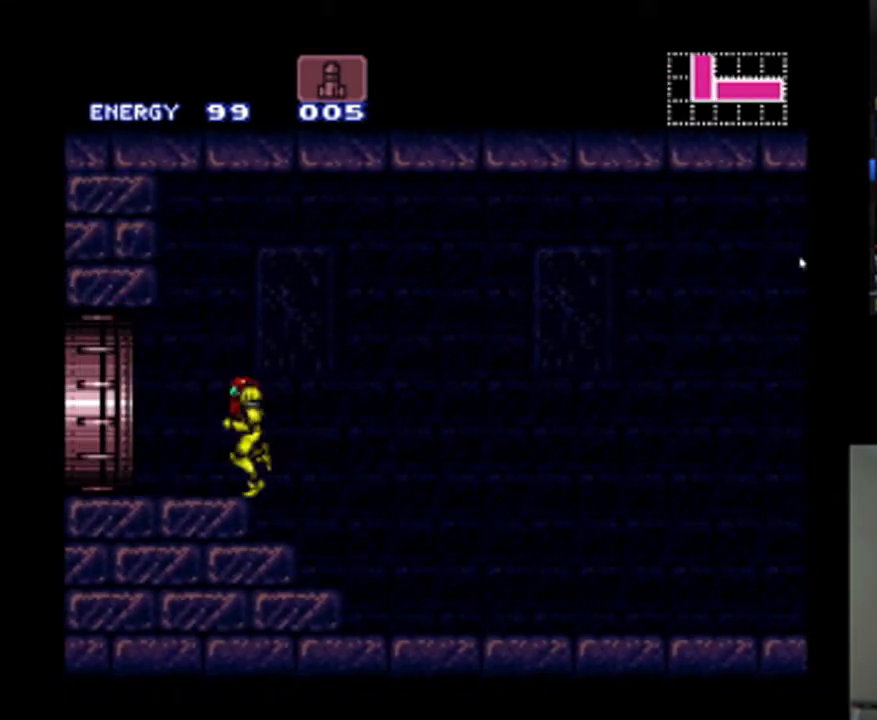
{"buttons": ["A", "DPAD_LEFT"], "events": []}
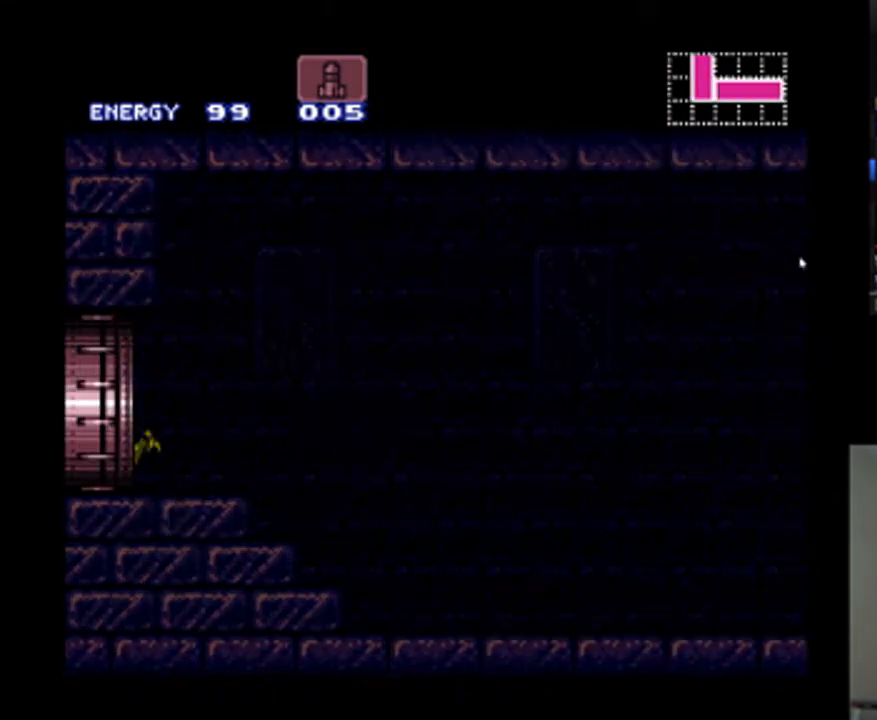
{"buttons": ["A", "DPAD_LEFT"], "events": [[233, "DPAD_LEFT", "up"], [267, "A", "up"], [400, "A", "down"], [433, "DPAD_LEFT", "down"]]}
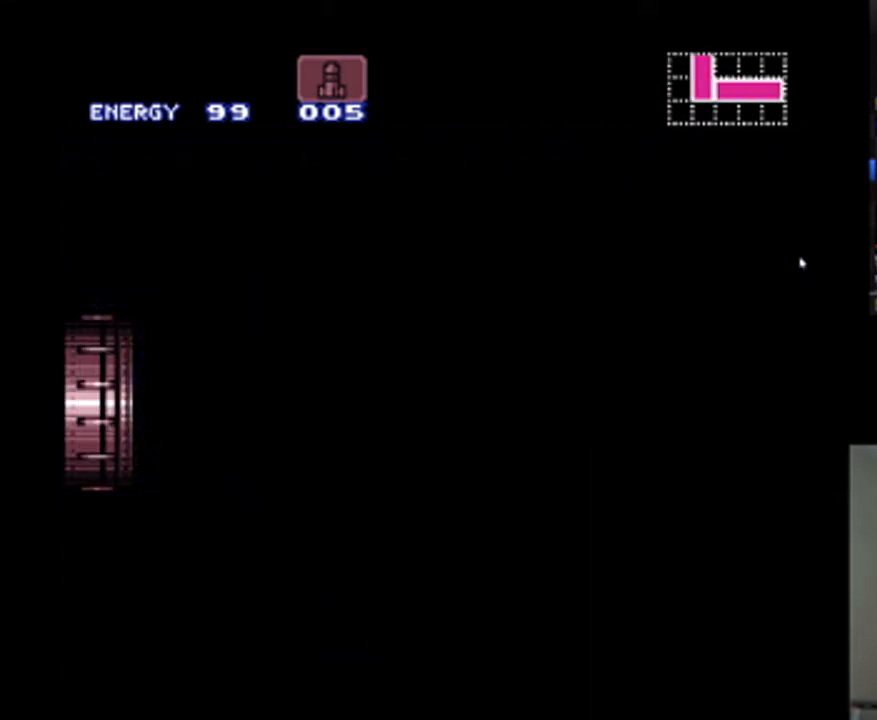
{"buttons": ["A"], "events": [[400, "DPAD_LEFT", "up"]]}
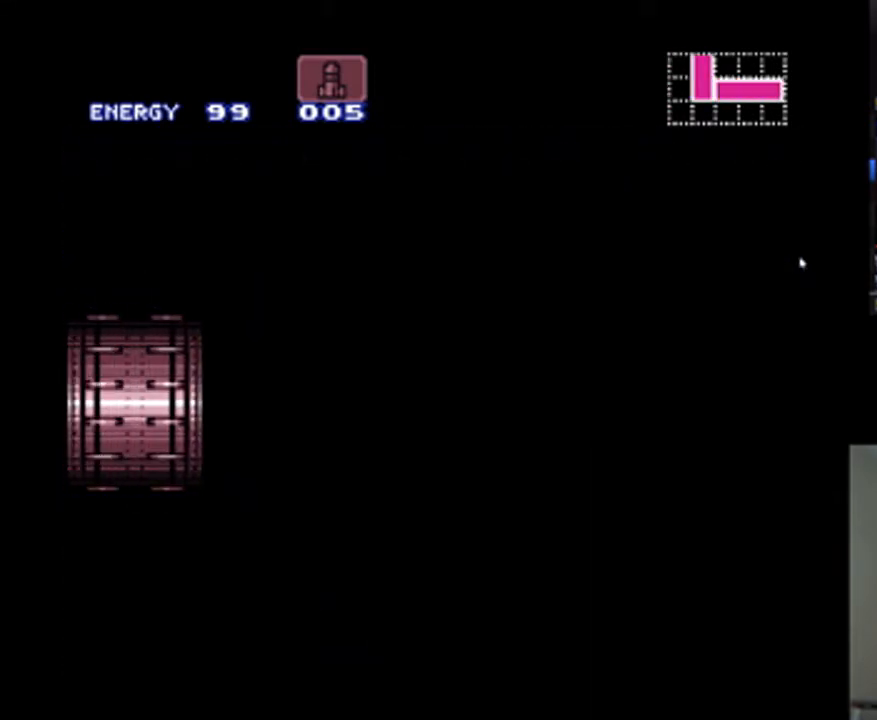
{"buttons": ["A", "DPAD_LEFT"], "events": [[267, "DPAD_LEFT", "down"]]}
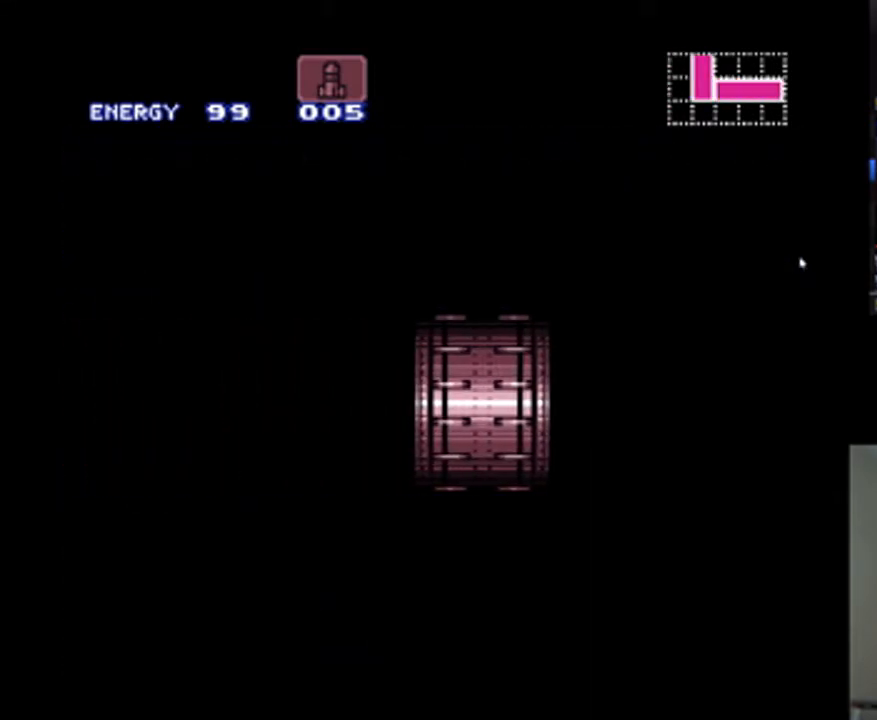
{"buttons": ["A", "DPAD_LEFT"], "events": []}
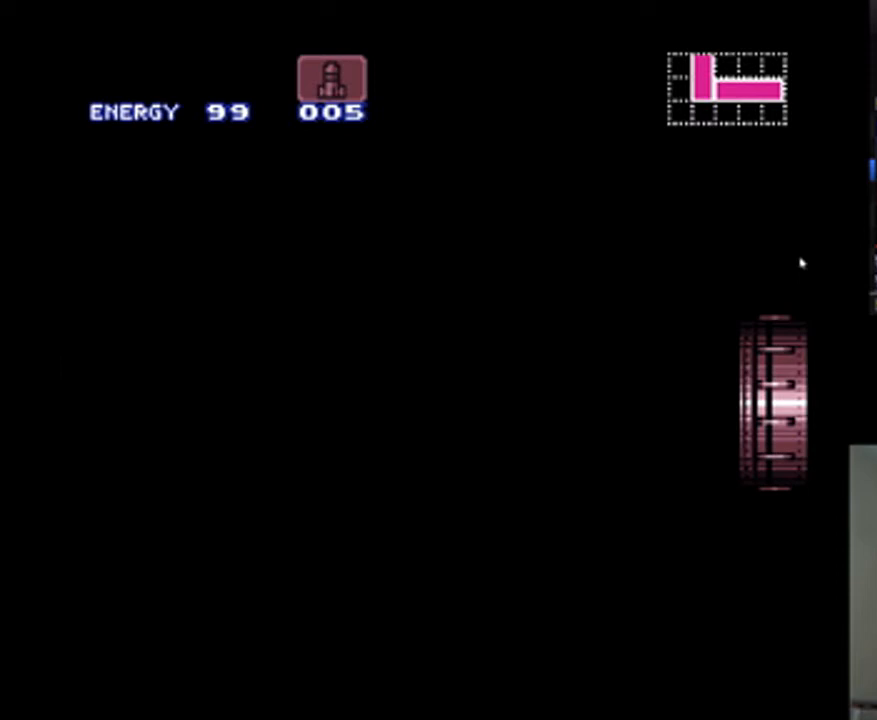
{"buttons": ["A", "DPAD_LEFT"], "events": []}
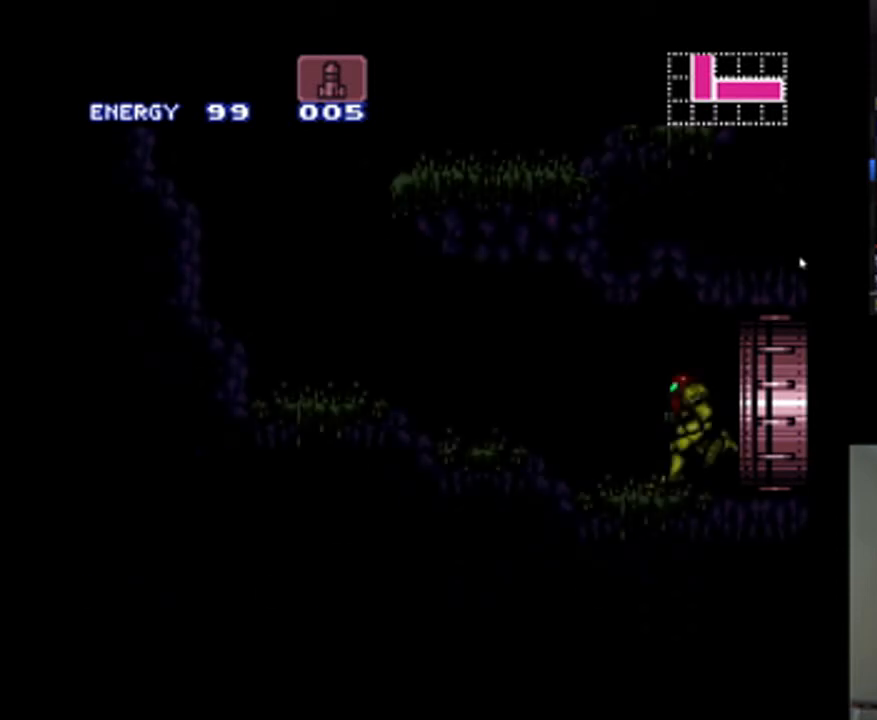
{"buttons": ["A", "DPAD_LEFT"], "events": []}
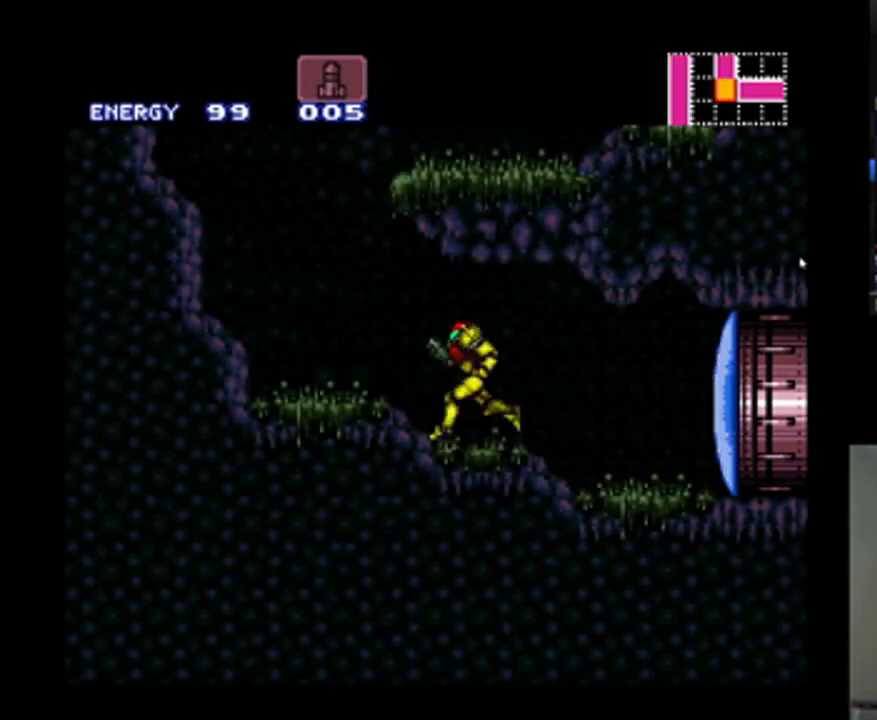
{"buttons": ["A", "DPAD_RIGHT"], "events": [[33, "B", "down"], [100, "DPAD_LEFT", "up"], [133, "DPAD_RIGHT", "down"], [467, "B", "up"]]}
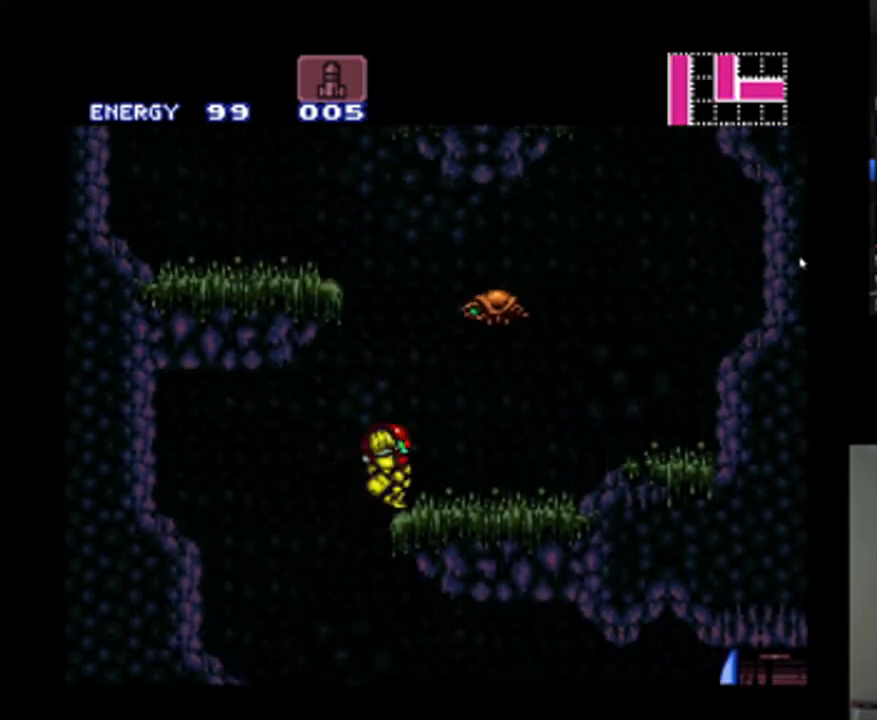
{"buttons": ["A", "B", "DPAD_LEFT"], "events": [[33, "DPAD_RIGHT", "up"], [100, "DPAD_LEFT", "down"], [267, "B", "down"]]}
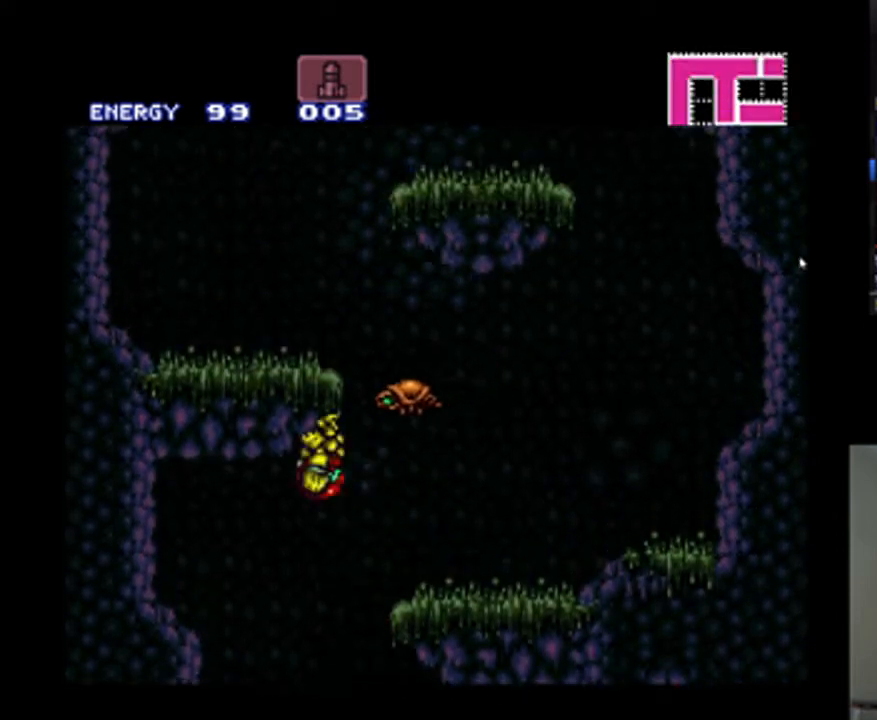
{"buttons": ["A", "DPAD_RIGHT"], "events": [[200, "B", "up"], [233, "DPAD_LEFT", "up"], [267, "DPAD_RIGHT", "down"]]}
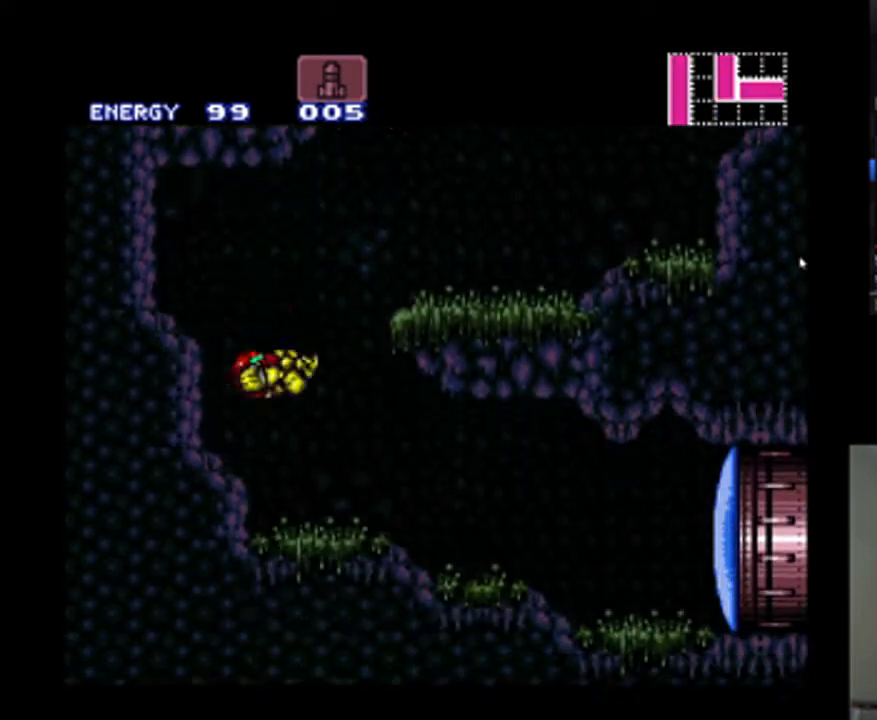
{"buttons": ["A", "B", "DPAD_RIGHT"], "events": [[33, "DPAD_UP", "down"], [67, "DPAD_RIGHT", "up"], [233, "DPAD_UP", "up"], [300, "B", "down"], [367, "DPAD_RIGHT", "down"]]}
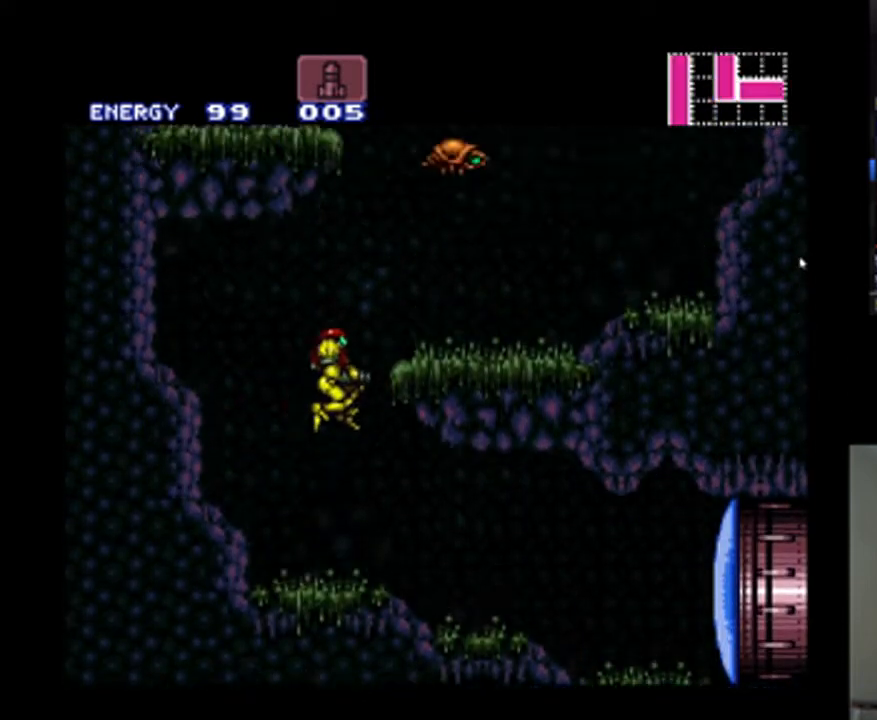
{"buttons": ["A", "B", "DPAD_LEFT"], "events": [[200, "B", "up"], [400, "DPAD_RIGHT", "up"], [433, "DPAD_LEFT", "down"], [500, "B", "down"]]}
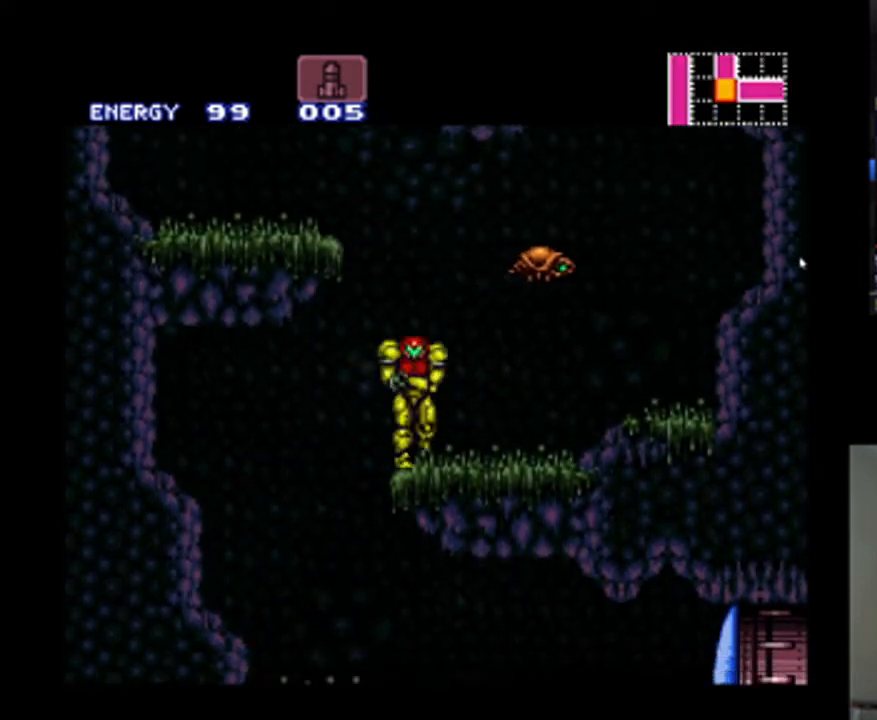
{"buttons": ["A", "DPAD_LEFT"], "events": [[433, "B", "up"]]}
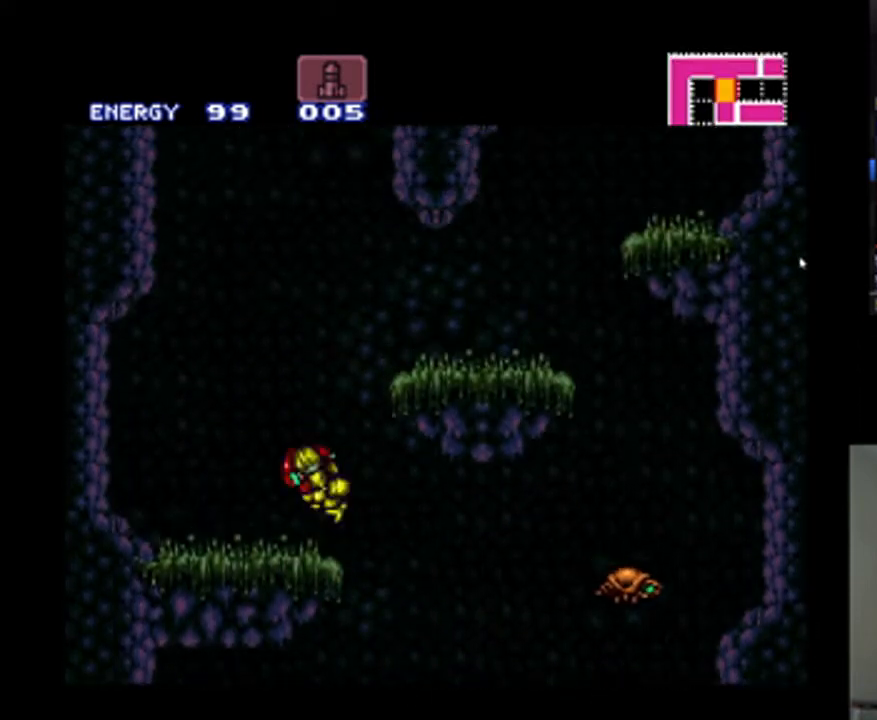
{"buttons": ["A", "B", "DPAD_LEFT"], "events": [[200, "B", "down"]]}
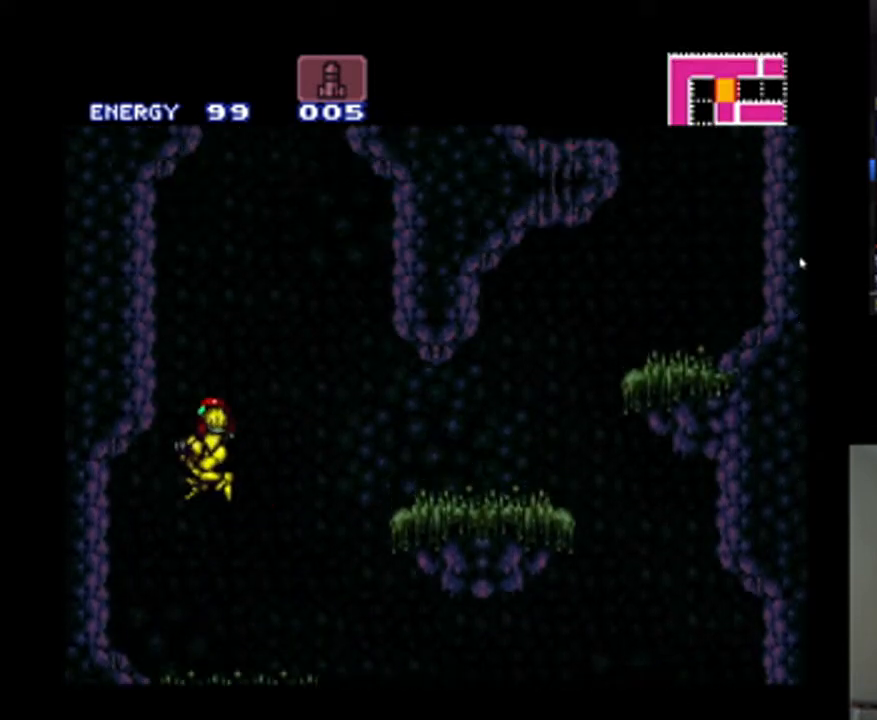
{"buttons": ["A", "DPAD_RIGHT"], "events": [[100, "DPAD_LEFT", "up"], [200, "B", "up"], [267, "A", "up"], [333, "DPAD_RIGHT", "down"], [367, "A", "down"]]}
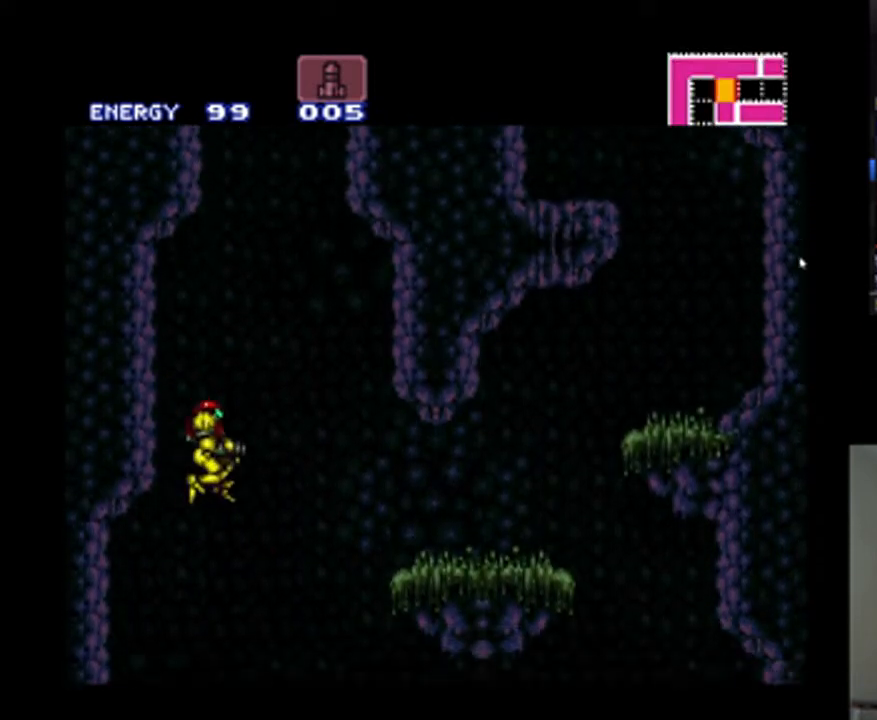
{"buttons": ["A", "DPAD_LEFT"], "events": [[433, "DPAD_RIGHT", "up"], [500, "DPAD_LEFT", "down"]]}
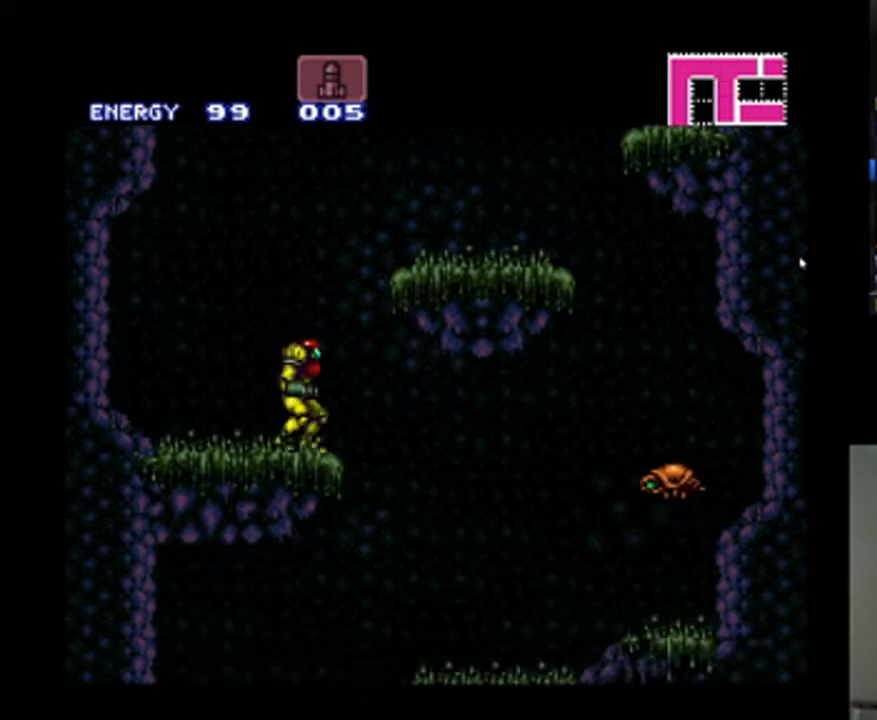
{"buttons": ["A", "B", "DPAD_LEFT"], "events": [[133, "B", "down"]]}
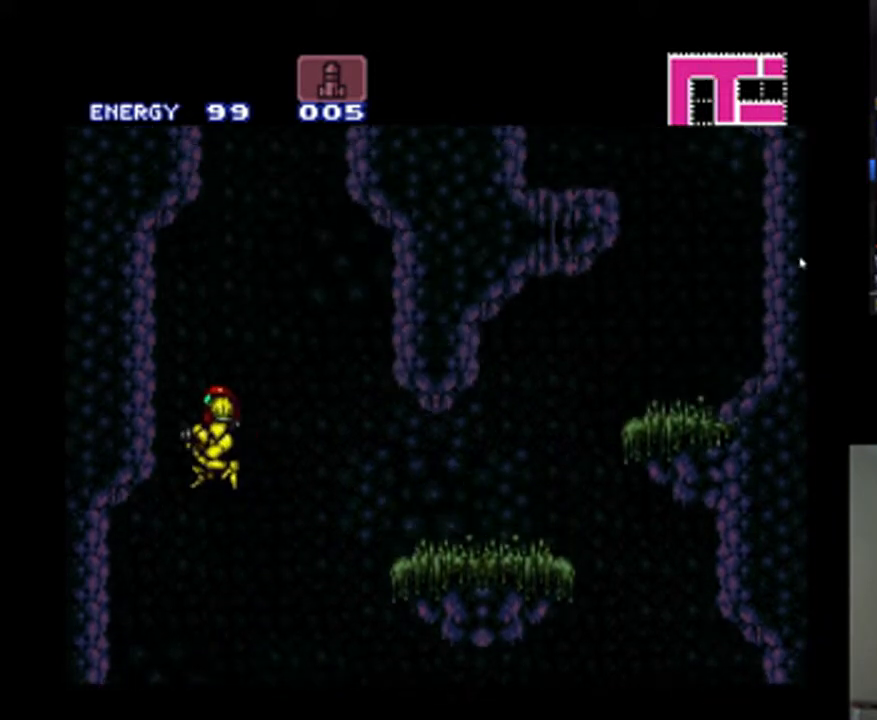
{"buttons": ["A", "DPAD_RIGHT"], "events": [[33, "DPAD_LEFT", "up"], [100, "B", "up"], [200, "DPAD_RIGHT", "down"]]}
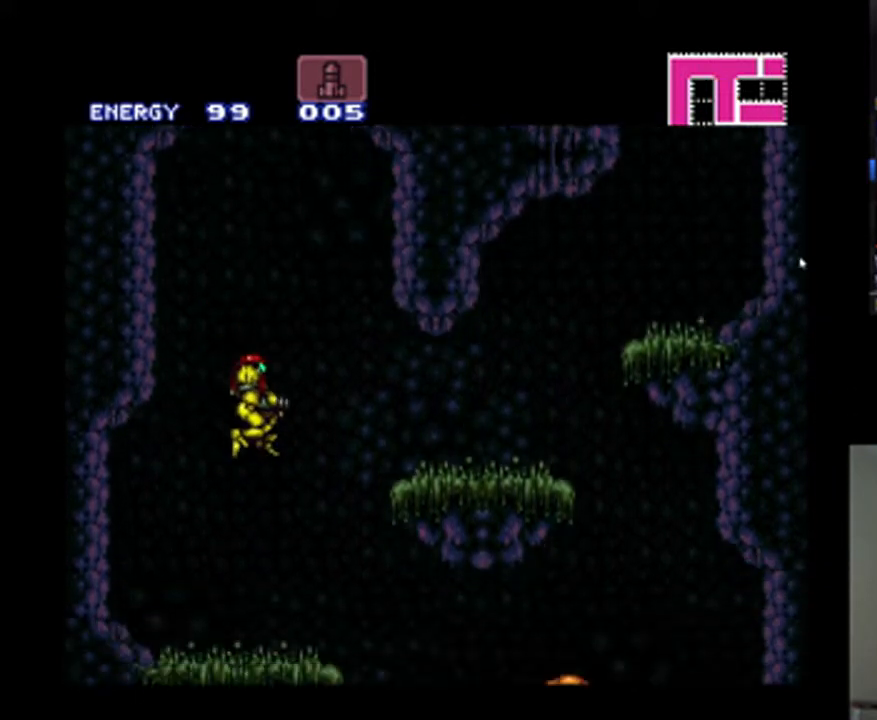
{"buttons": ["A", "B", "DPAD_LEFT"], "events": [[233, "DPAD_RIGHT", "up"], [333, "DPAD_LEFT", "down"], [500, "B", "down"]]}